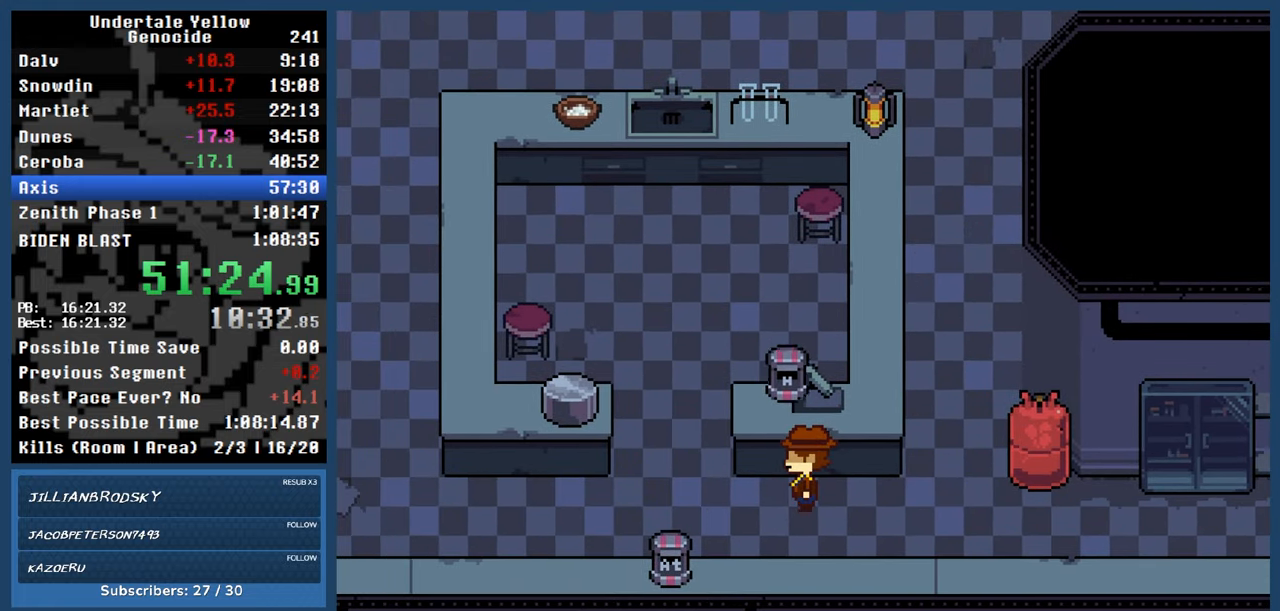
Gameplay with keyboard; each line is a JSON object with the keys held at the frame after it. "events" lists presses ("down") and releases ("up") of "automash", "c", "down", "left", "return", "right", "shift", "up", "x" and "z" between this image and that frame as [ms after this image, input, new state], when the widget could be followed in between. No other keys are recorded. Mouse input is not recorded. Key names are as the overlay labels them; some are game actions (e.g. jump) rather than physical keys.
{"keys": ["automash", "right", "z"], "events": [[483, "z", "down"]]}
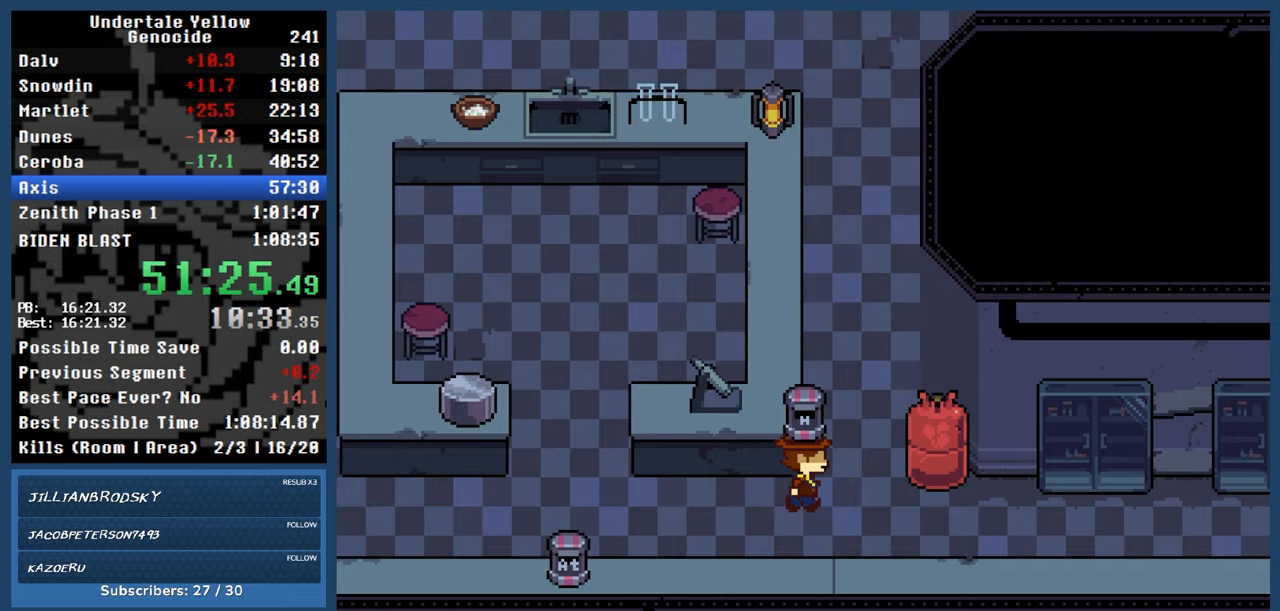
{"keys": ["automash", "left", "up"], "events": [[33, "z", "up"], [133, "left", "down"], [133, "up", "down"], [217, "right", "up"]]}
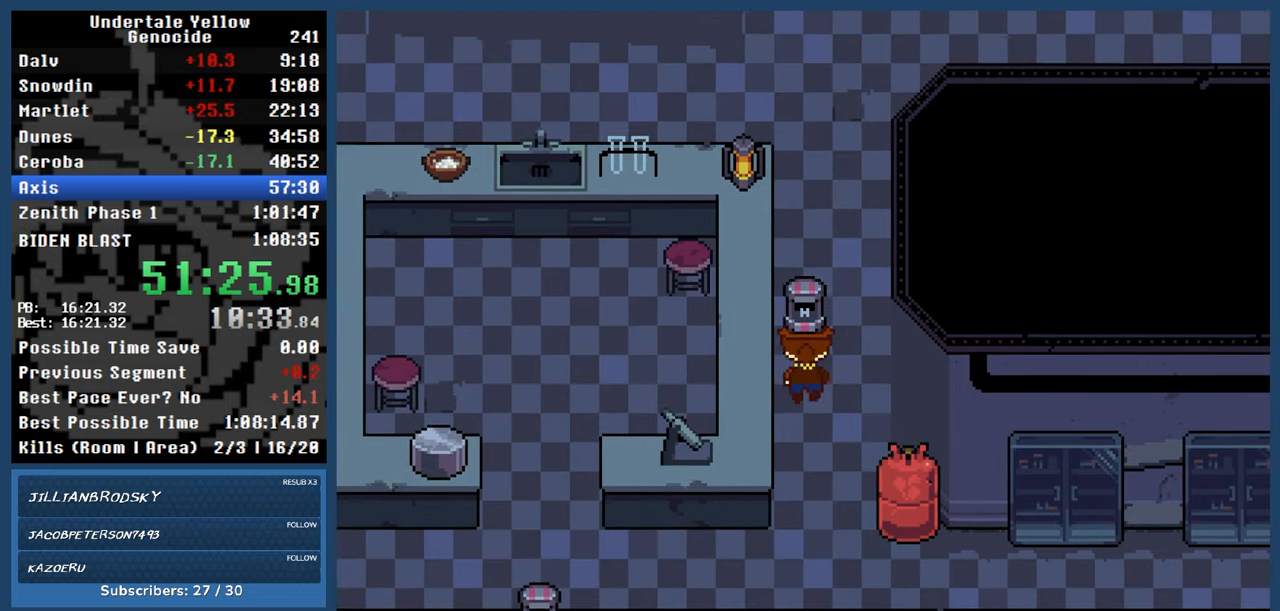
{"keys": ["automash", "left", "up"], "events": [[283, "x", "down"], [283, "z", "down"], [333, "x", "up"], [333, "z", "up"]]}
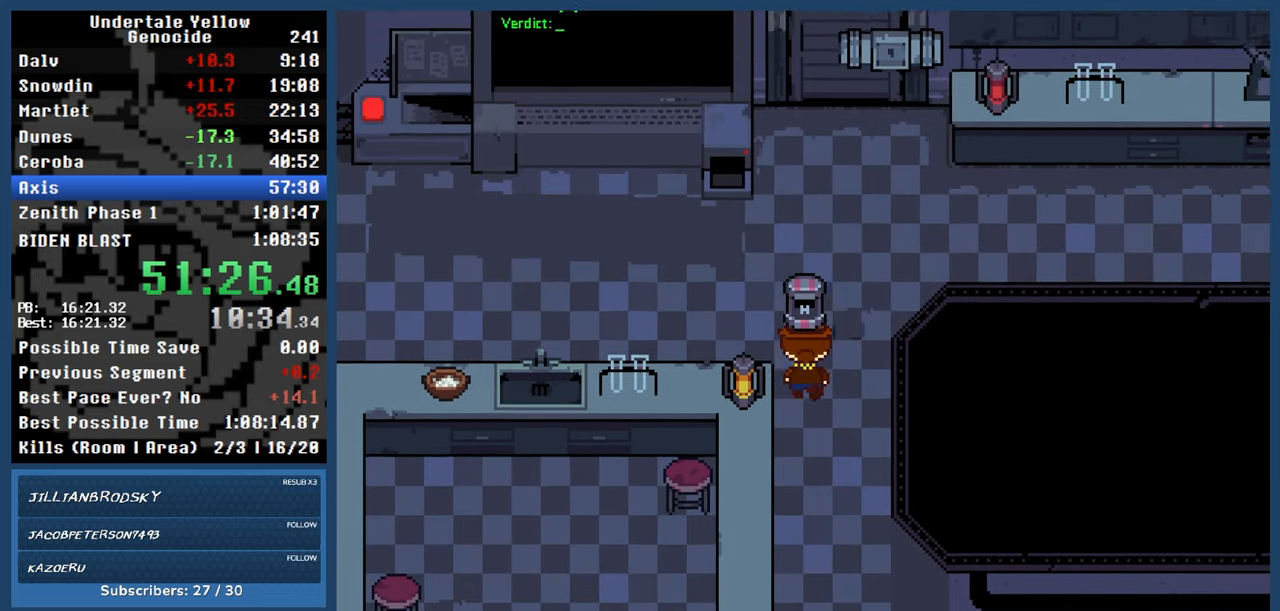
{"keys": ["automash", "left", "up"], "events": []}
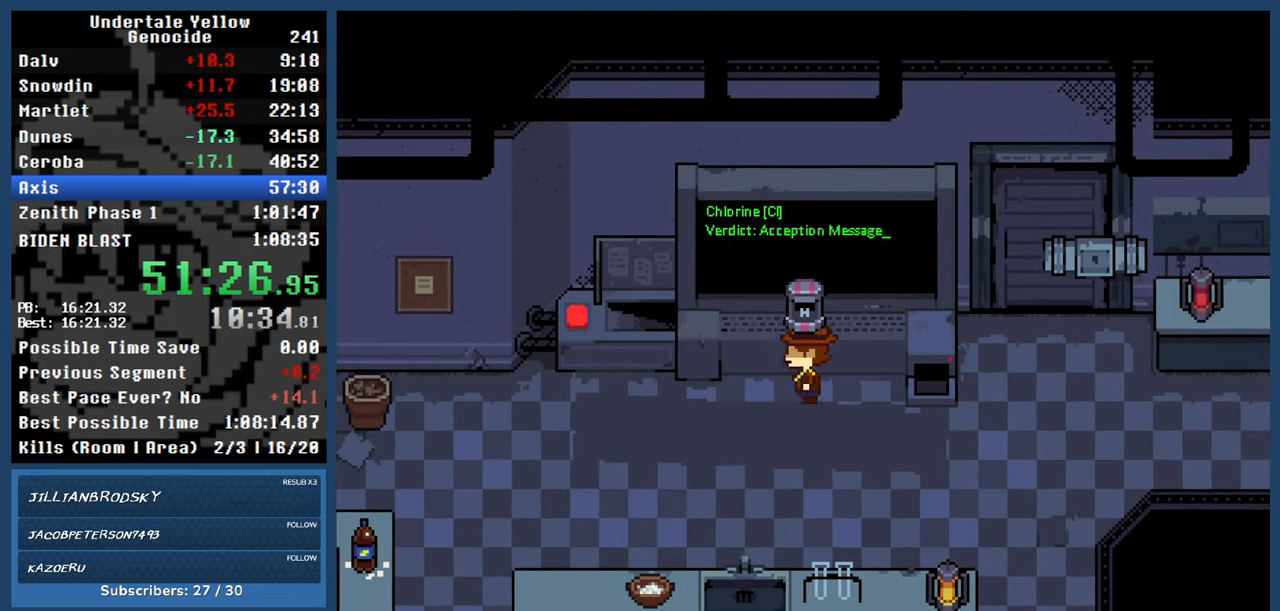
{"keys": ["automash"], "events": [[117, "up", "up"], [250, "left", "up"]]}
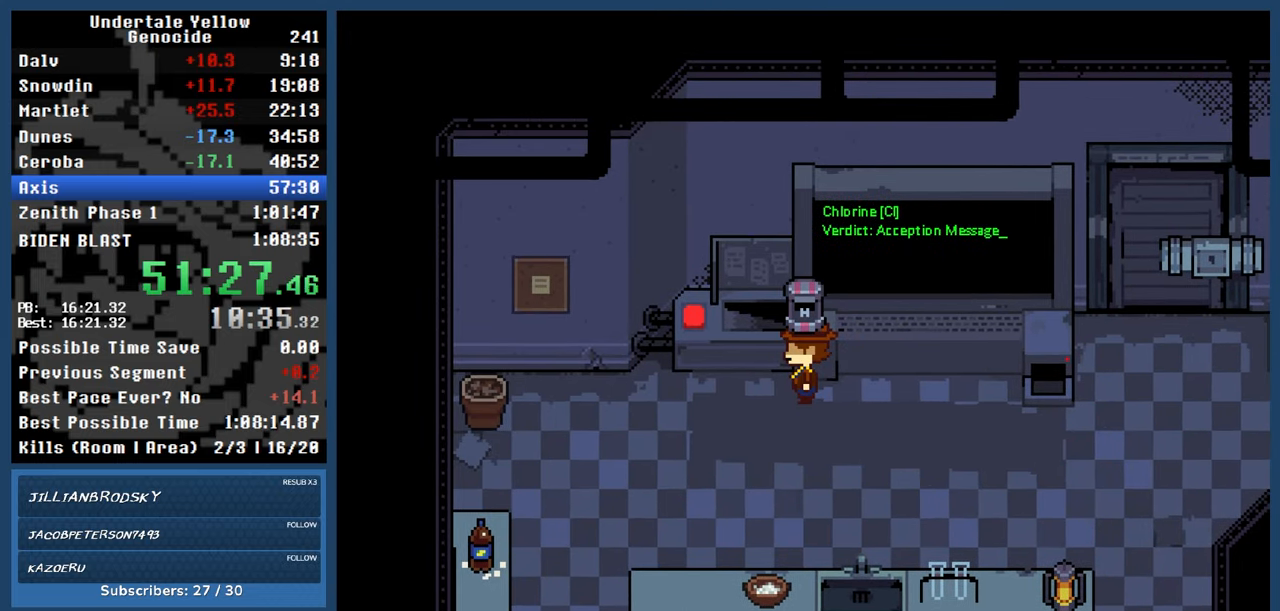
{"keys": ["automash"], "events": []}
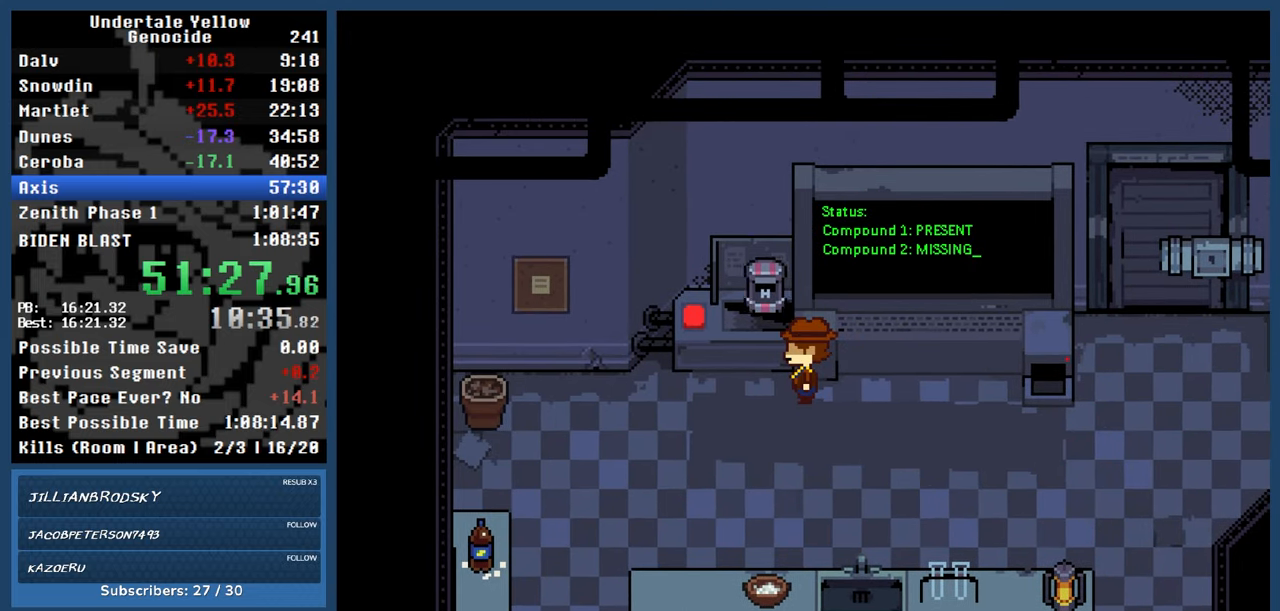
{"keys": ["automash"], "events": []}
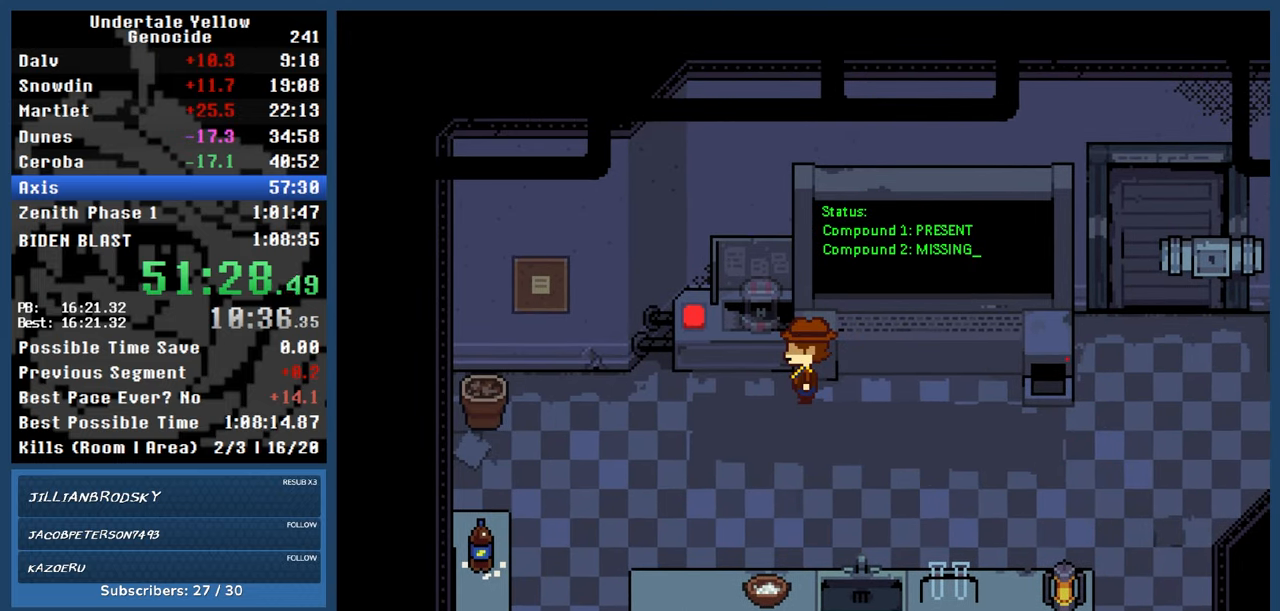
{"keys": ["automash"], "events": [[117, "x", "down"], [117, "z", "down"], [167, "x", "up"], [167, "z", "up"]]}
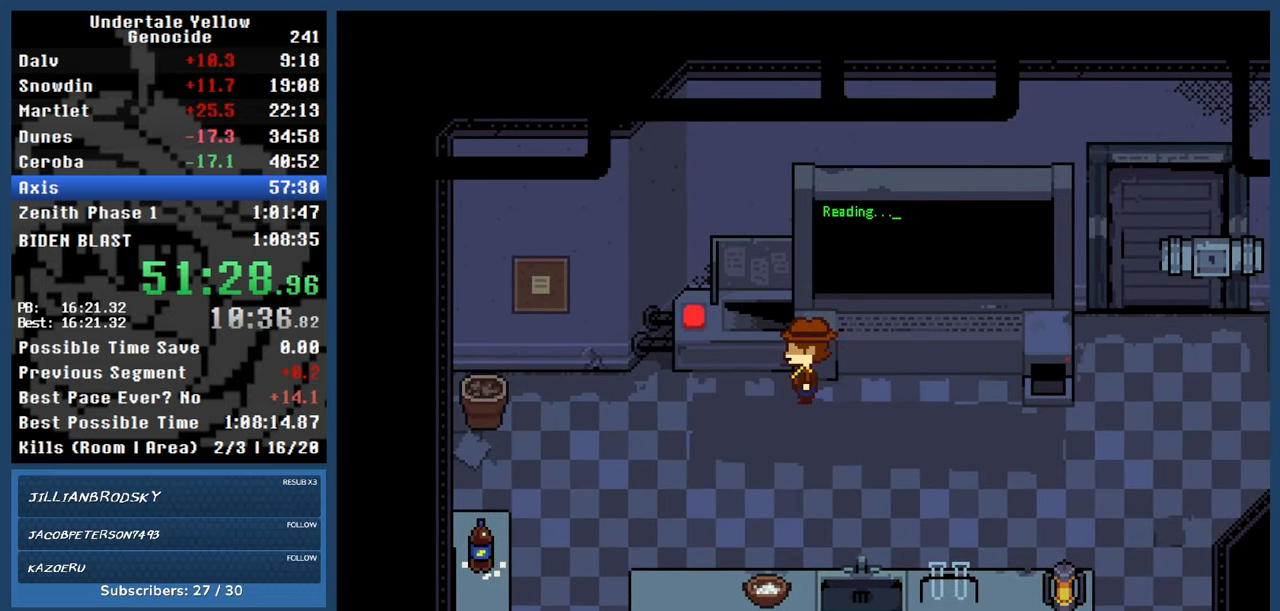
{"keys": ["automash"], "events": []}
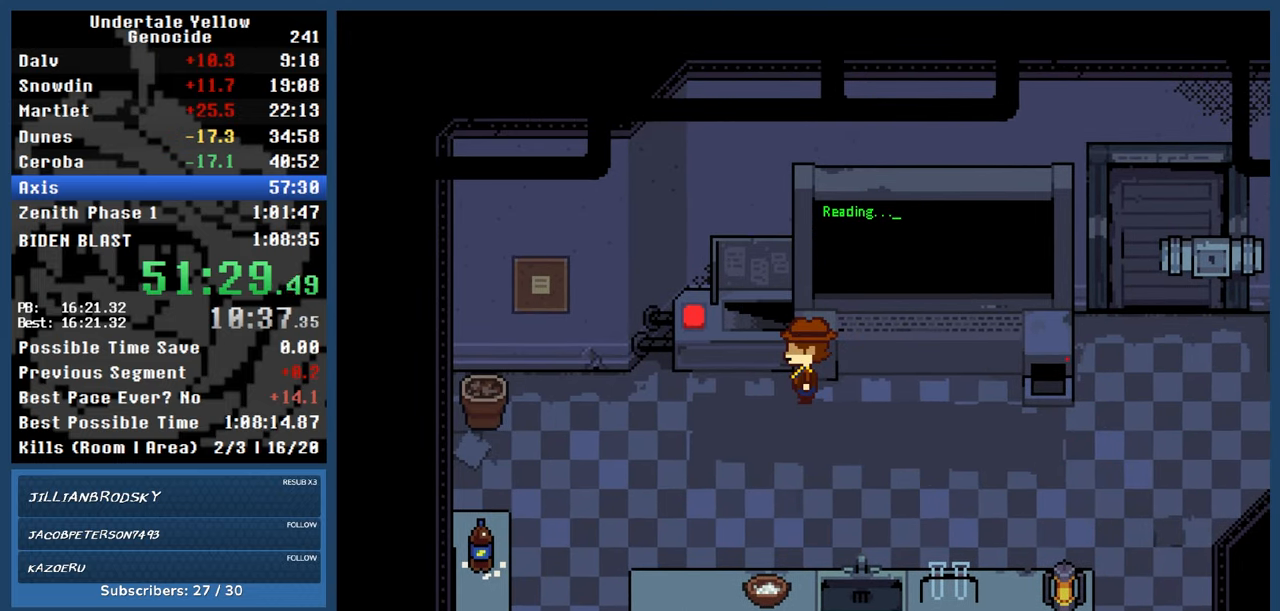
{"keys": ["automash"], "events": []}
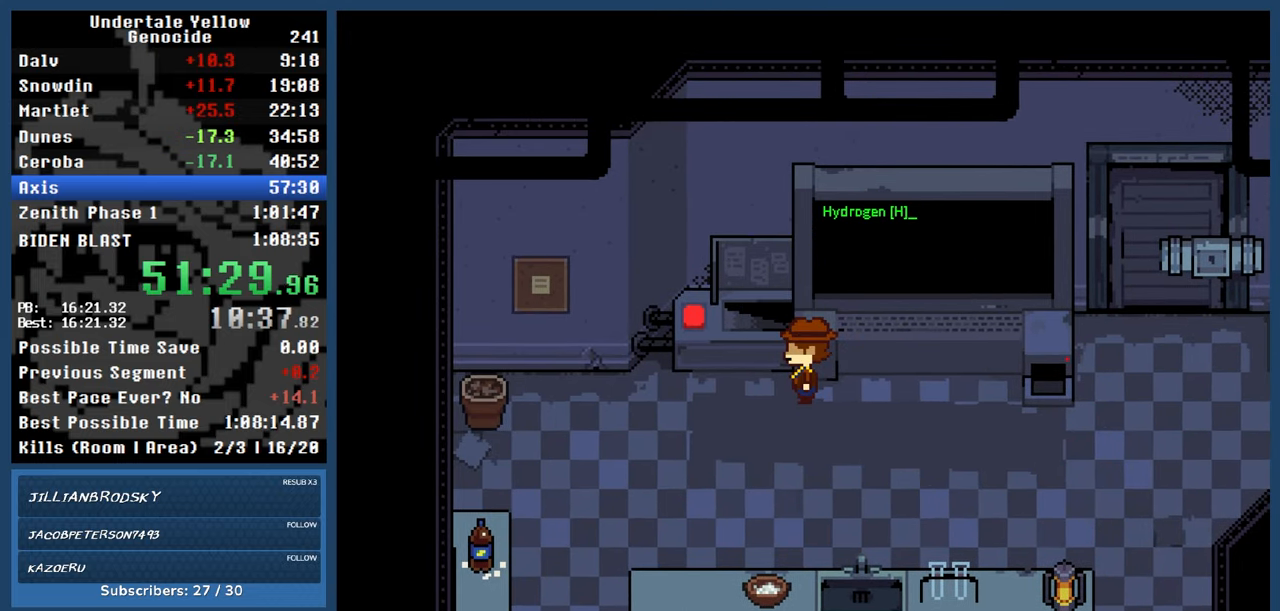
{"keys": ["automash"], "events": []}
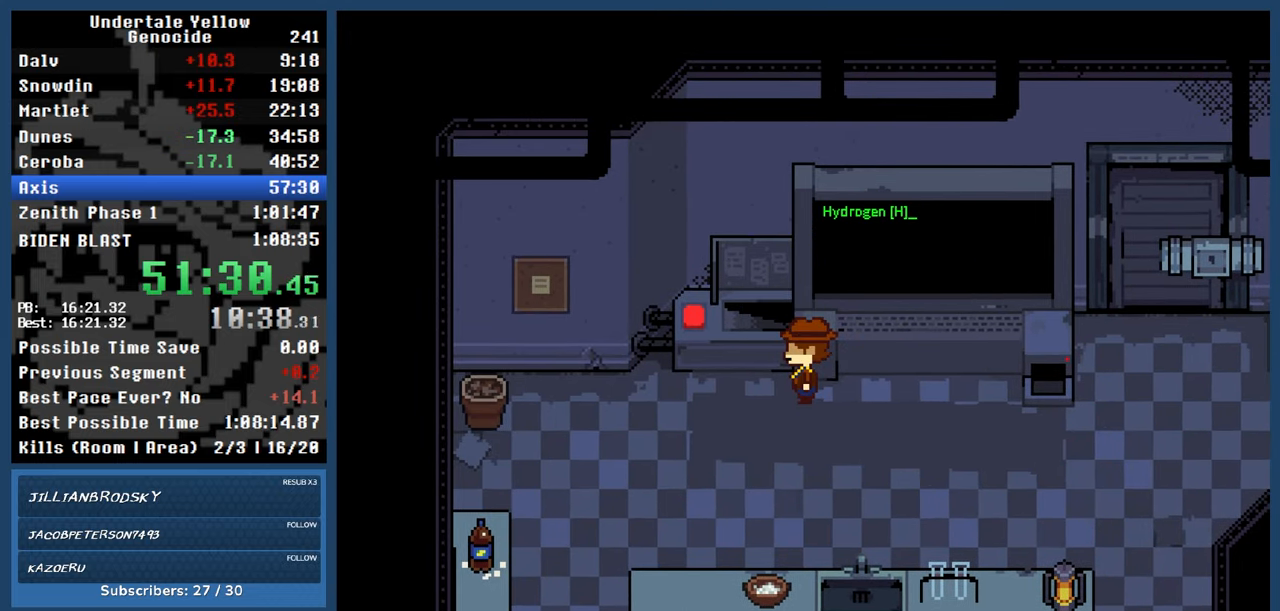
{"keys": ["automash"], "events": [[183, "x", "down"], [233, "x", "up"]]}
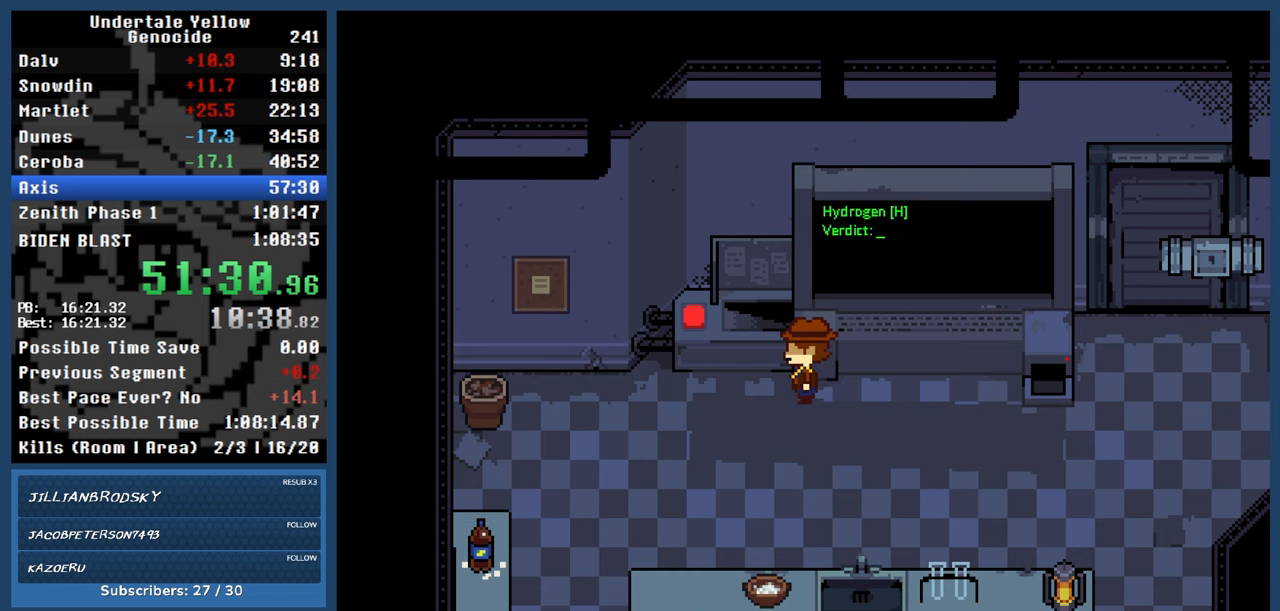
{"keys": ["automash"], "events": [[383, "x", "down"], [383, "z", "down"], [433, "x", "up"], [433, "z", "up"]]}
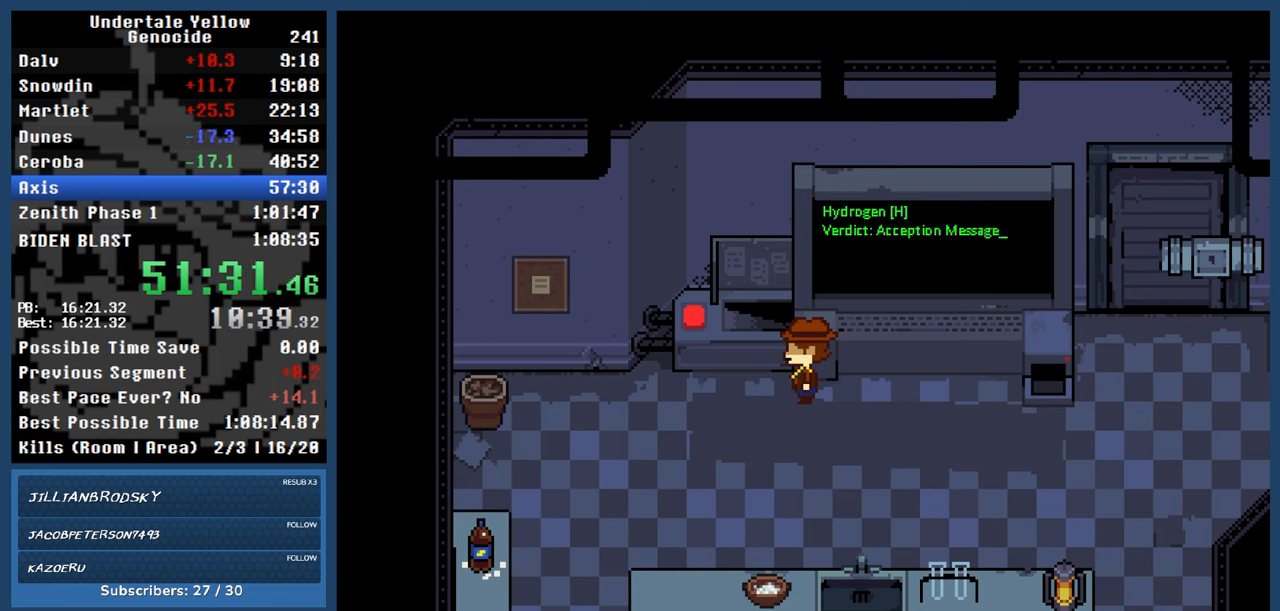
{"keys": ["automash"], "events": [[117, "z", "down"], [167, "z", "up"]]}
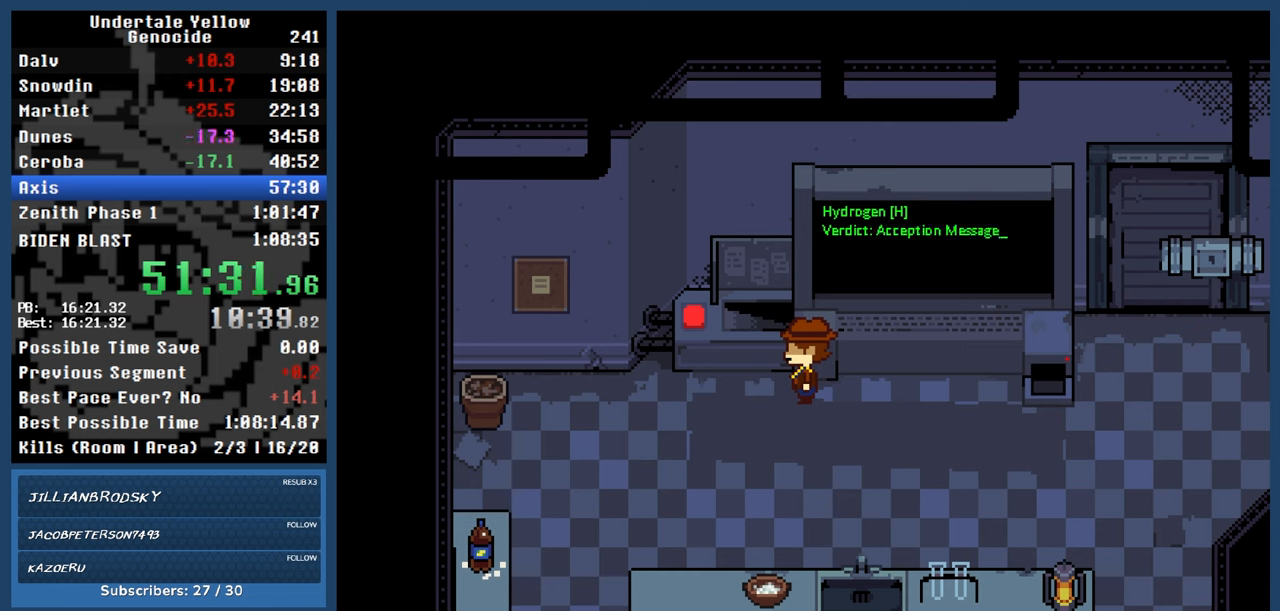
{"keys": ["automash"], "events": []}
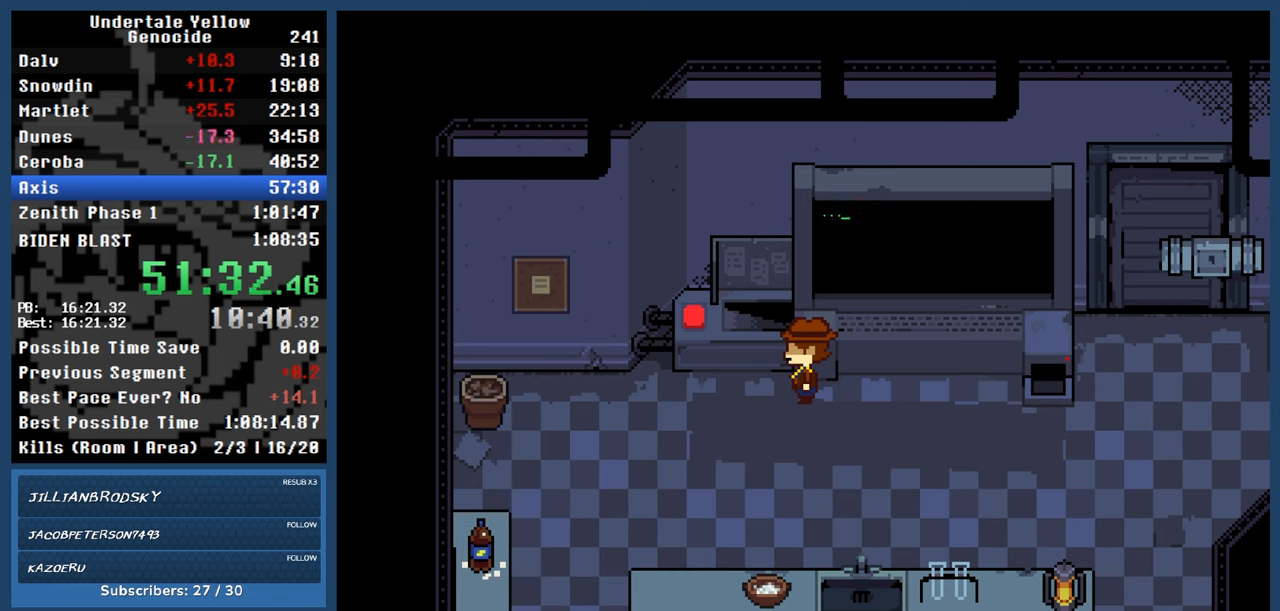
{"keys": ["automash"], "events": [[150, "z", "down"], [200, "z", "up"]]}
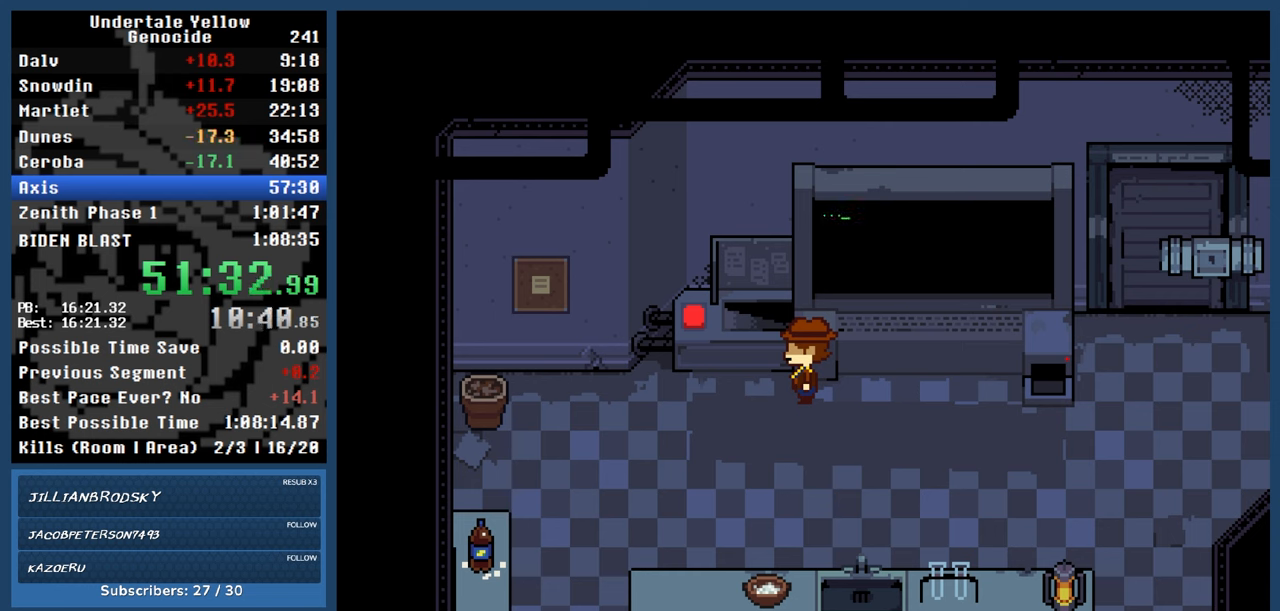
{"keys": ["automash"], "events": [[117, "z", "down"], [167, "z", "up"]]}
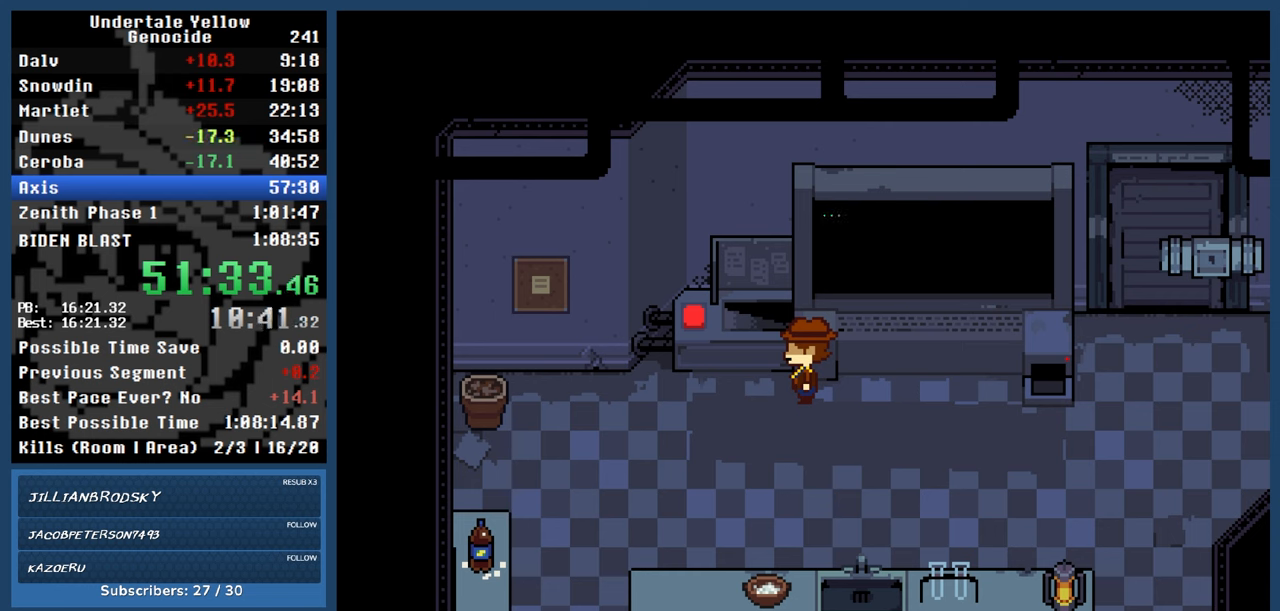
{"keys": ["automash"], "events": []}
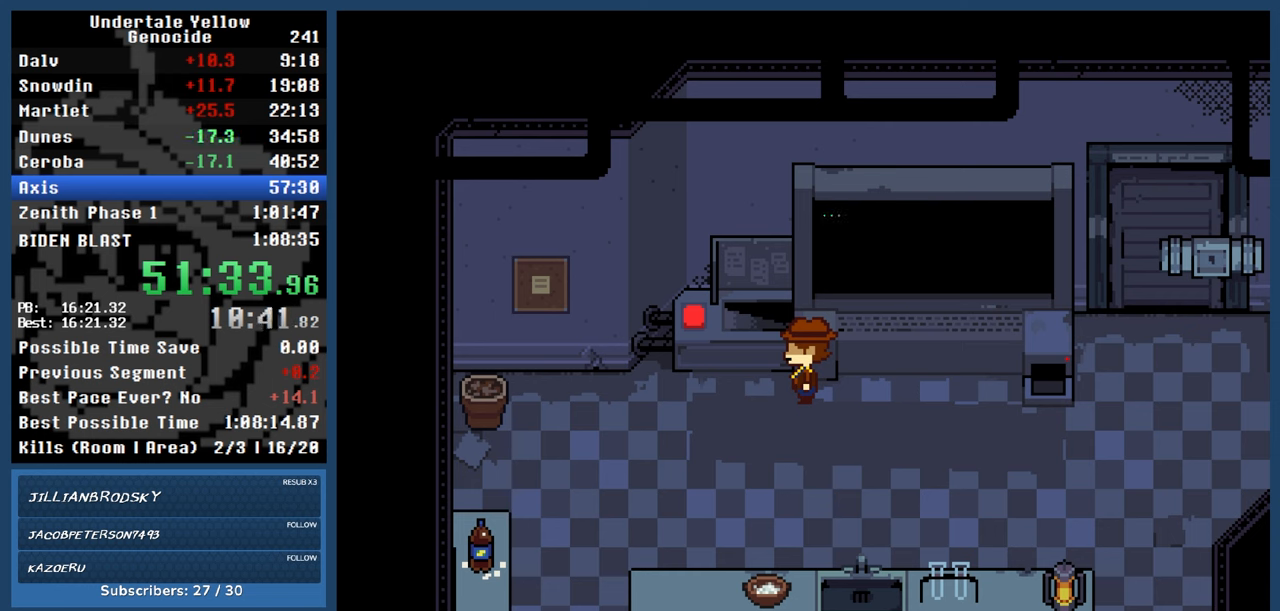
{"keys": ["automash"], "events": []}
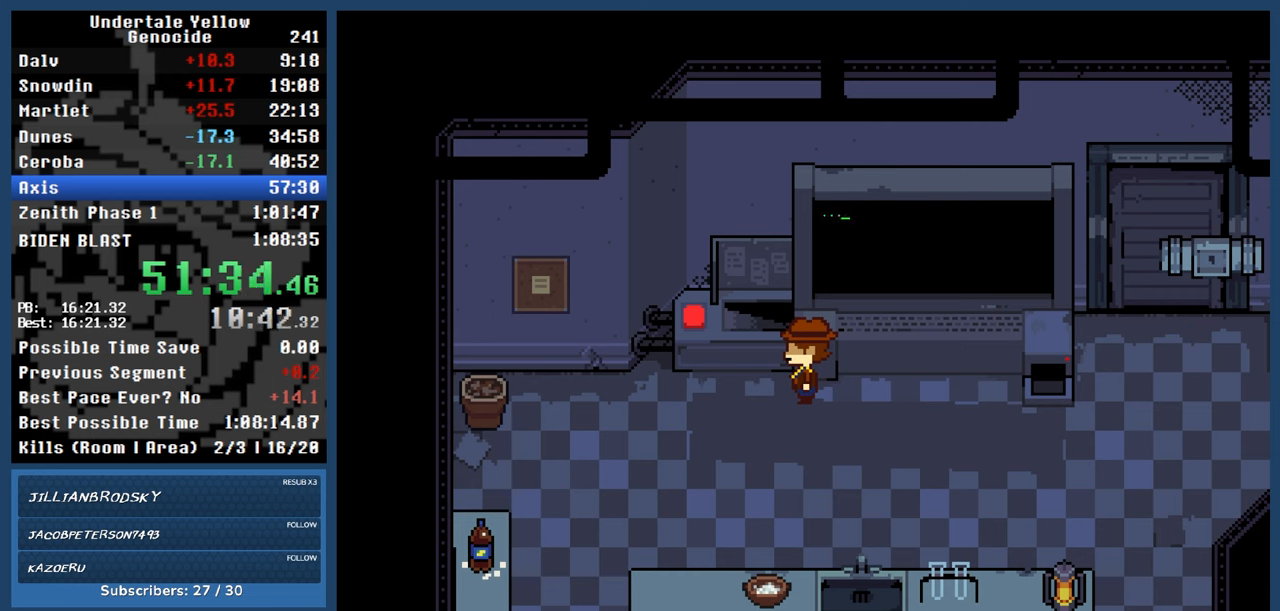
{"keys": ["automash"], "events": [[450, "x", "down"], [450, "z", "down"], [500, "x", "up"], [500, "z", "up"]]}
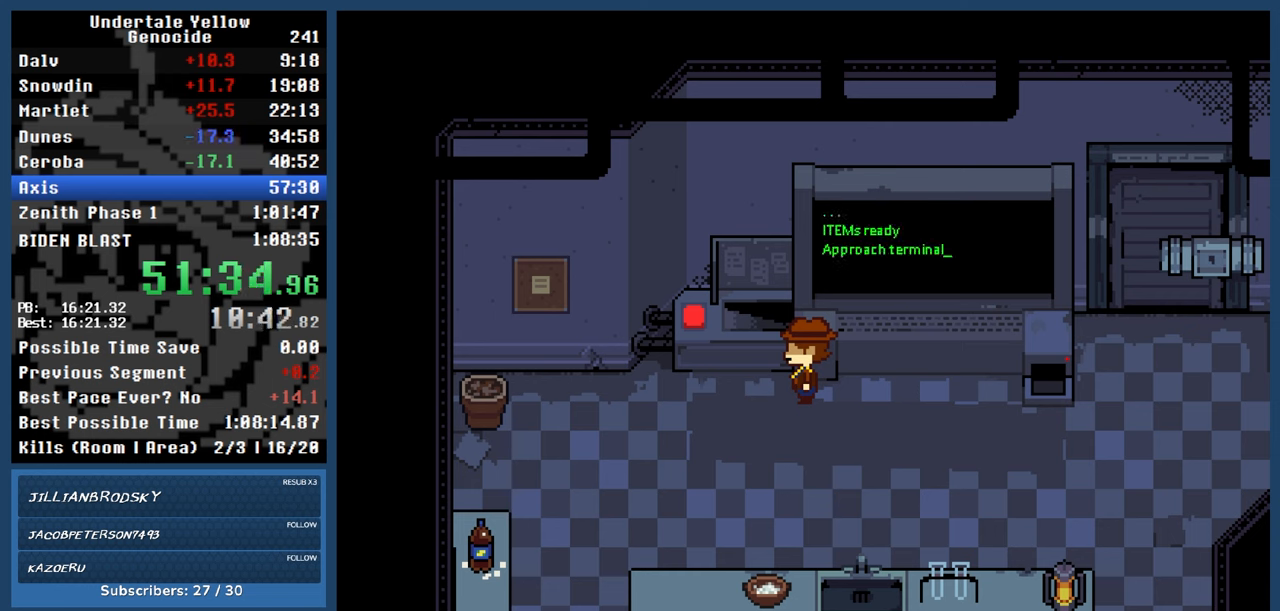
{"keys": ["automash"], "events": []}
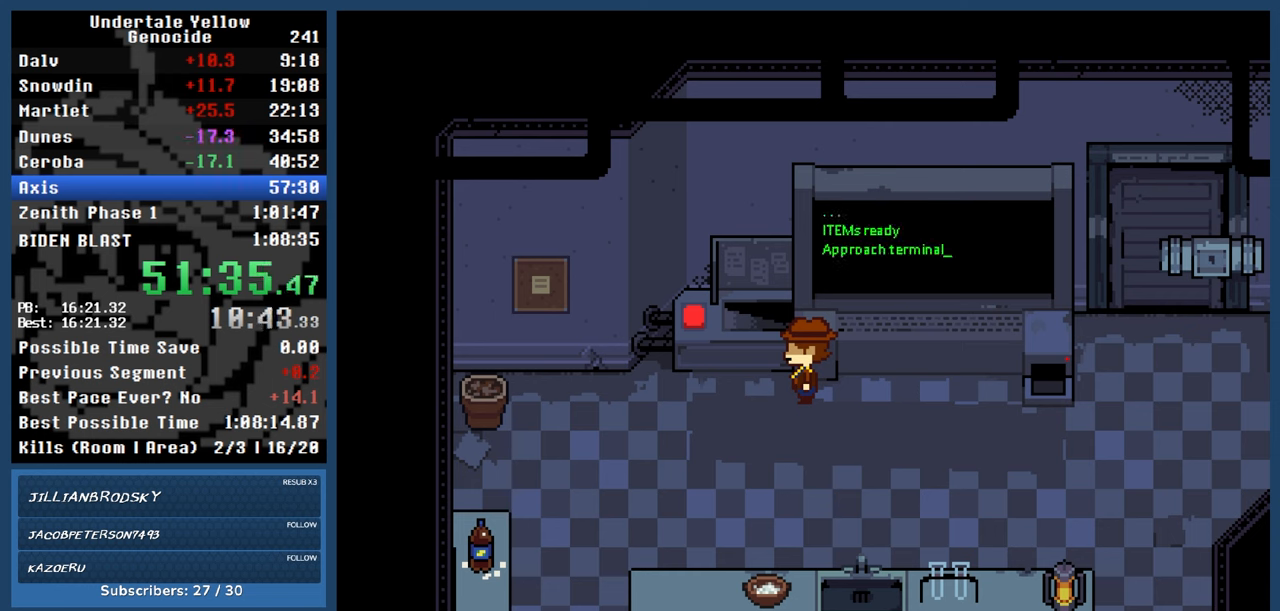
{"keys": ["automash"], "events": [[383, "x", "down"], [383, "z", "down"], [433, "x", "up"], [433, "z", "up"]]}
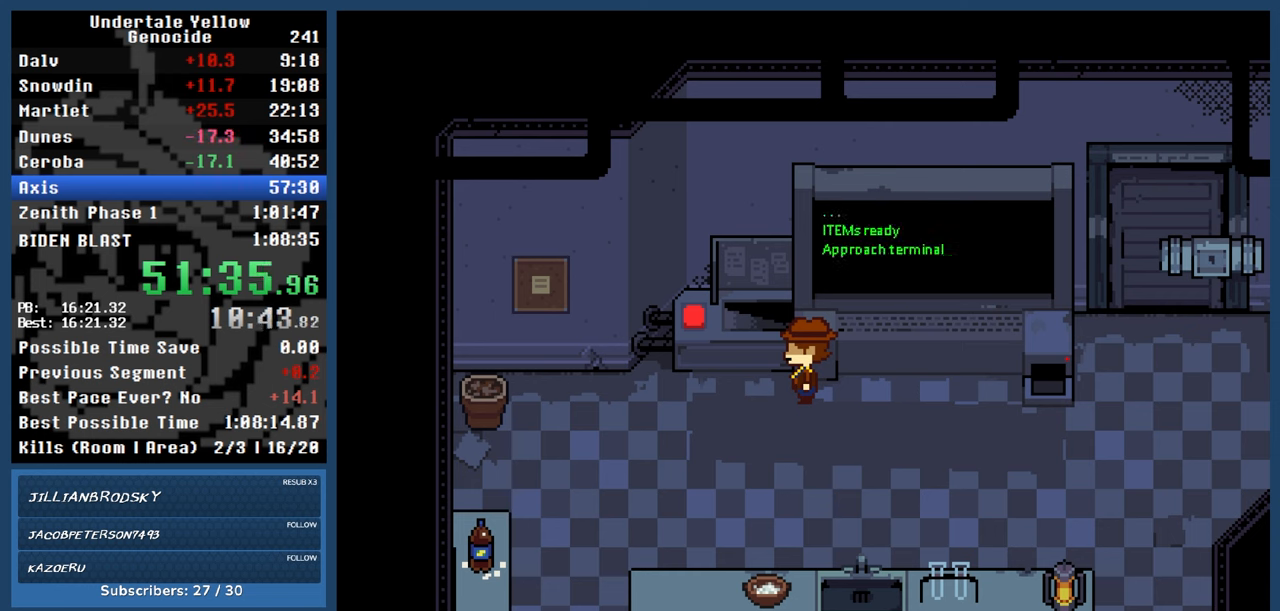
{"keys": ["automash"], "events": []}
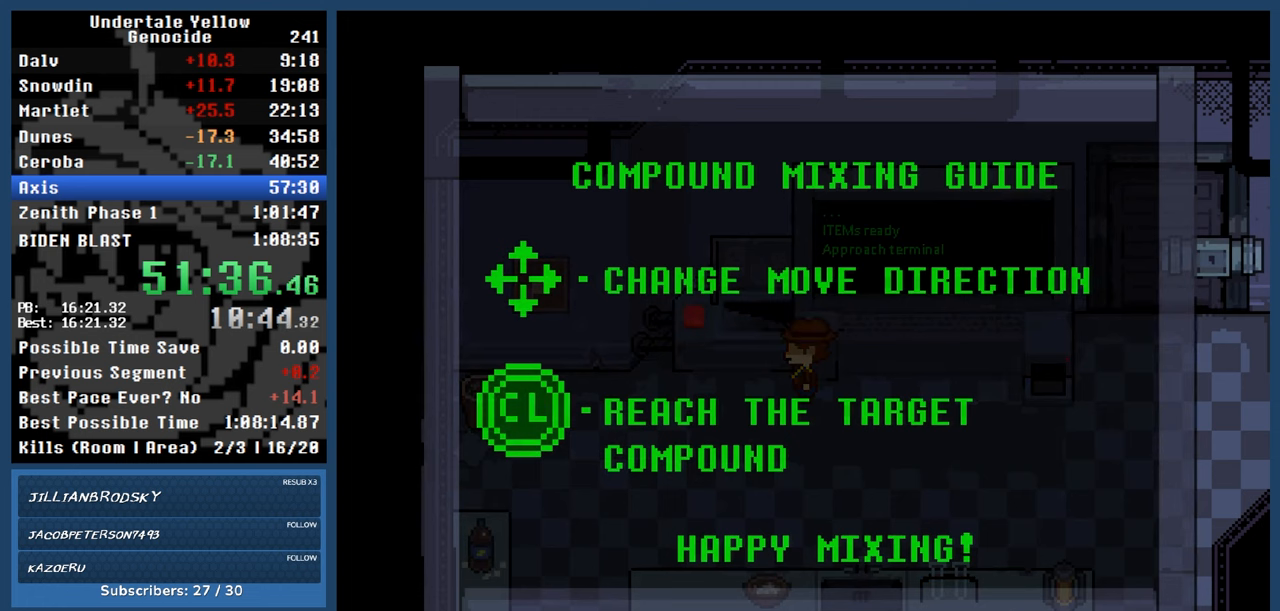
{"keys": ["automash"], "events": [[183, "x", "down"], [183, "z", "down"], [233, "x", "up"], [233, "z", "up"]]}
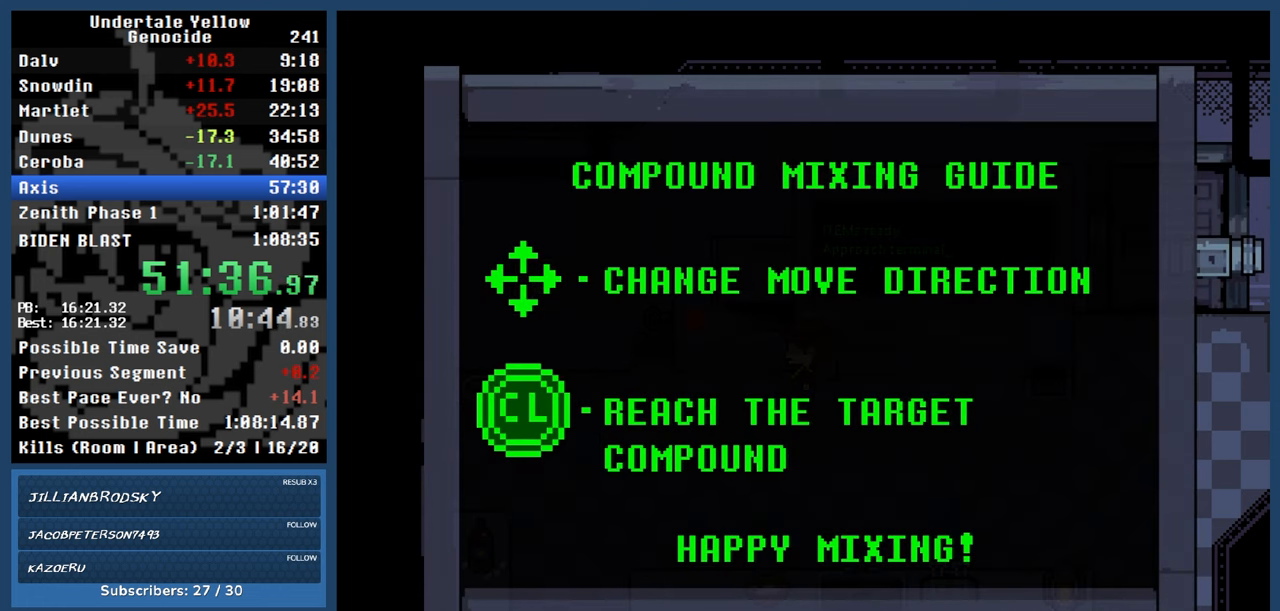
{"keys": ["automash"], "events": []}
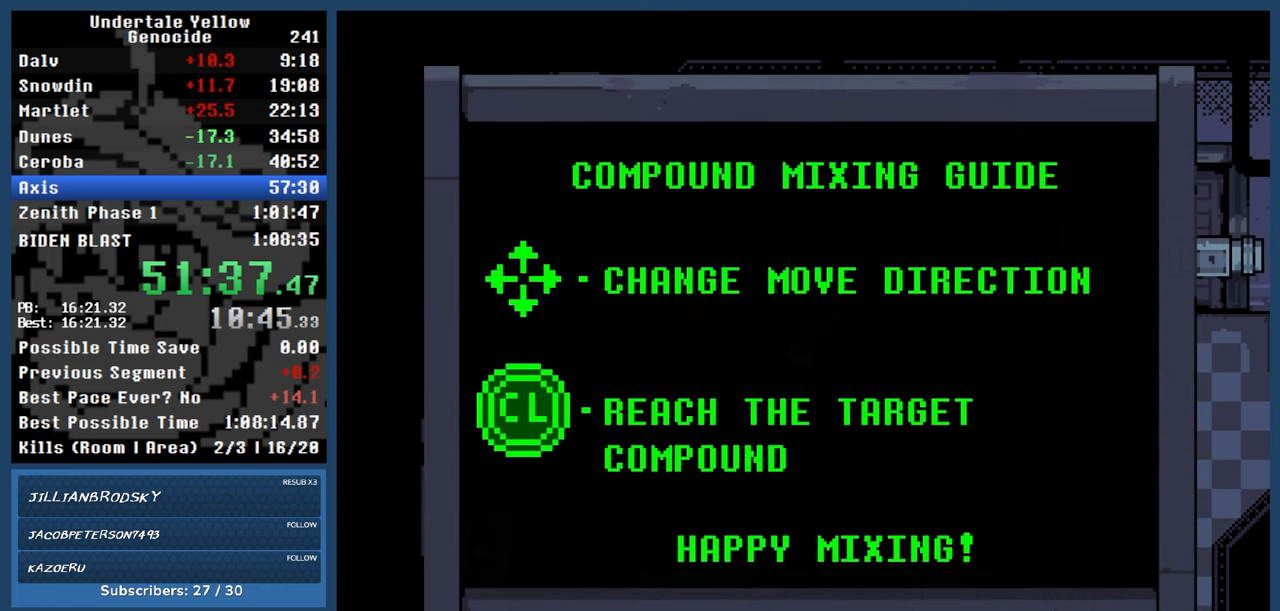
{"keys": ["automash"], "events": []}
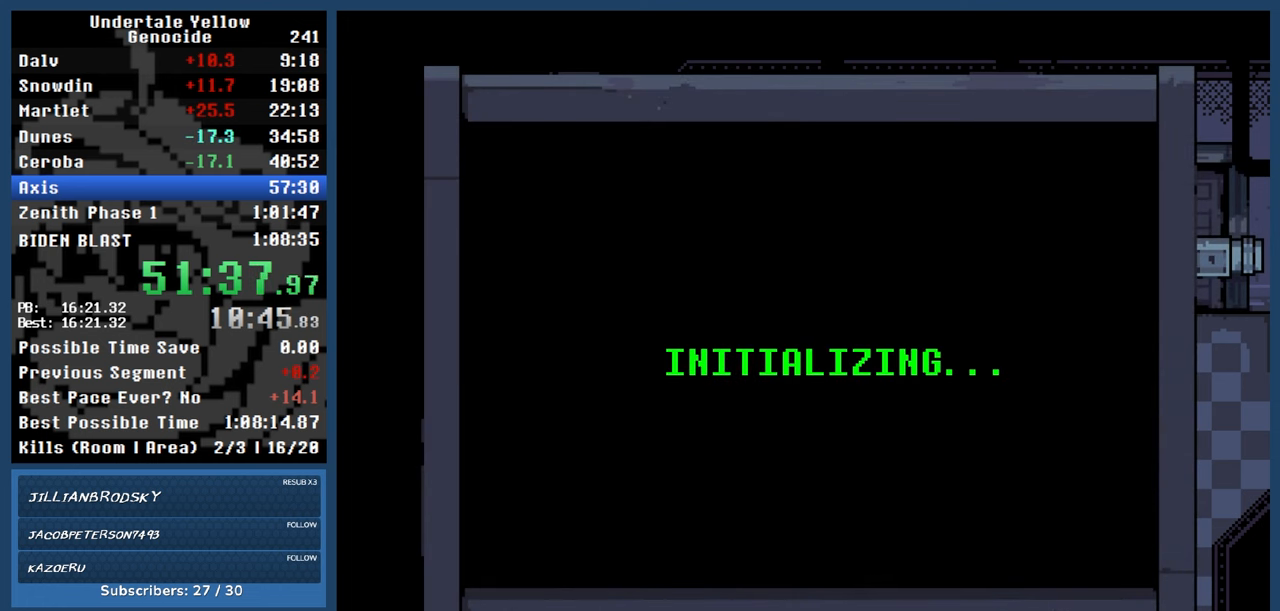
{"keys": ["automash"], "events": []}
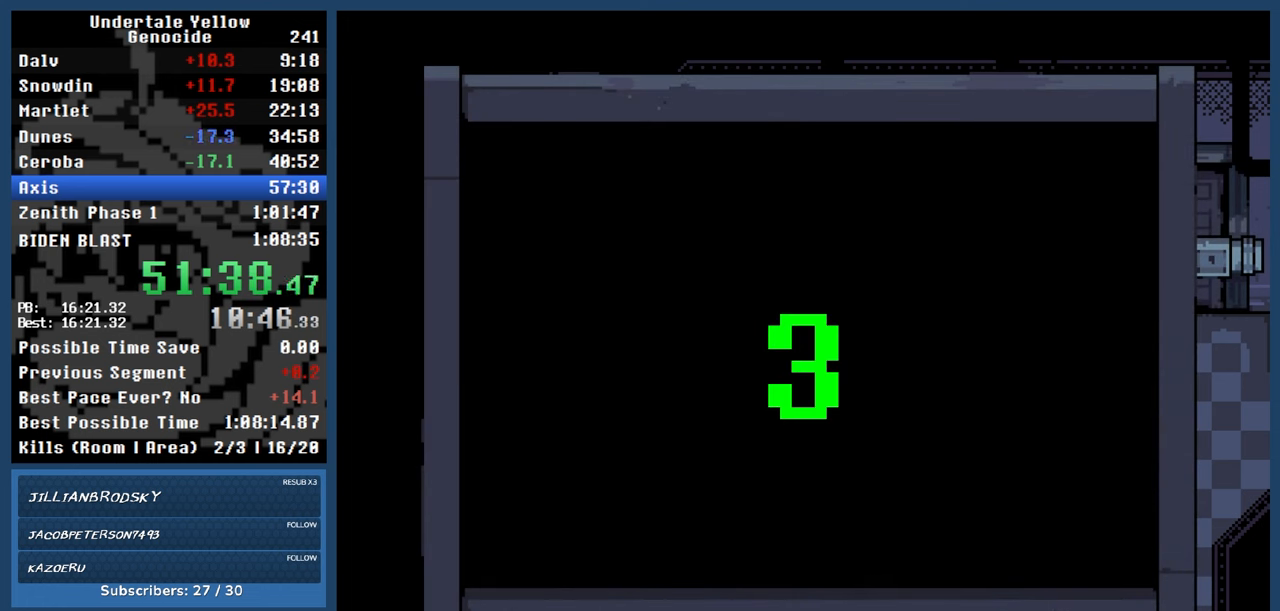
{"keys": ["automash"], "events": []}
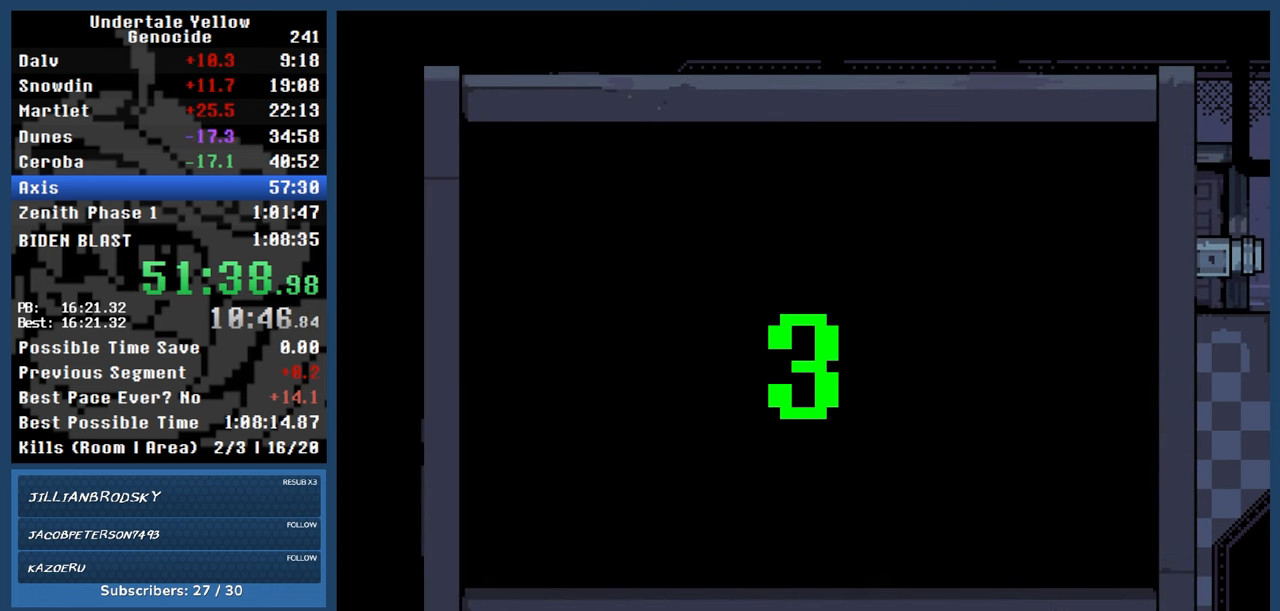
{"keys": ["automash"], "events": []}
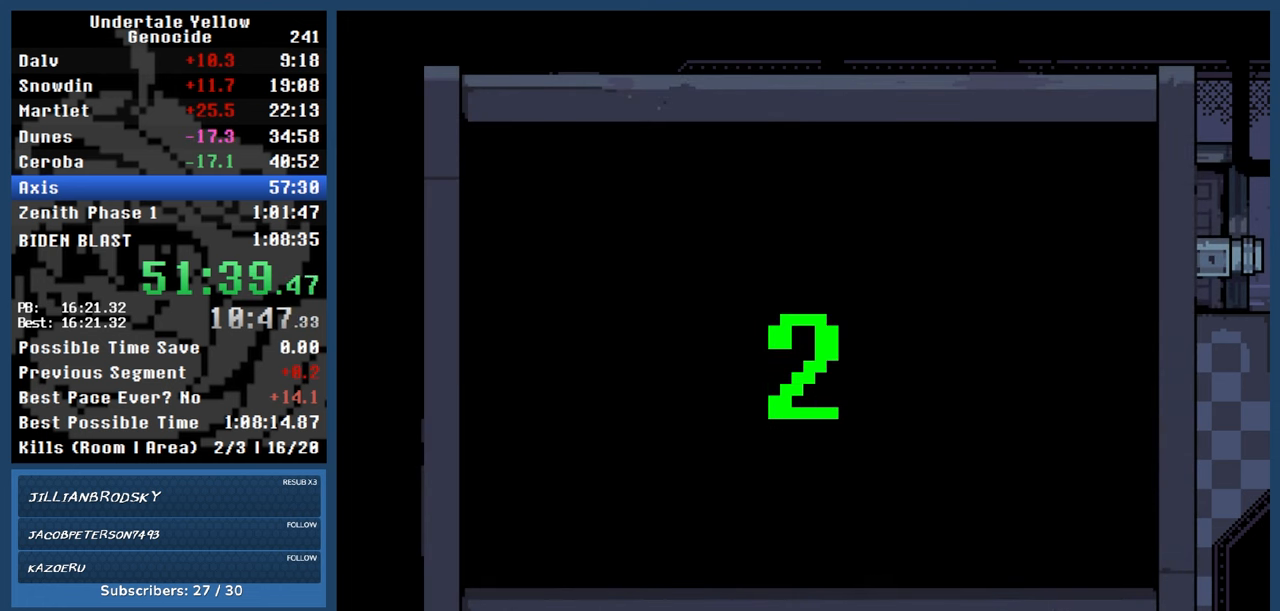
{"keys": ["automash"], "events": []}